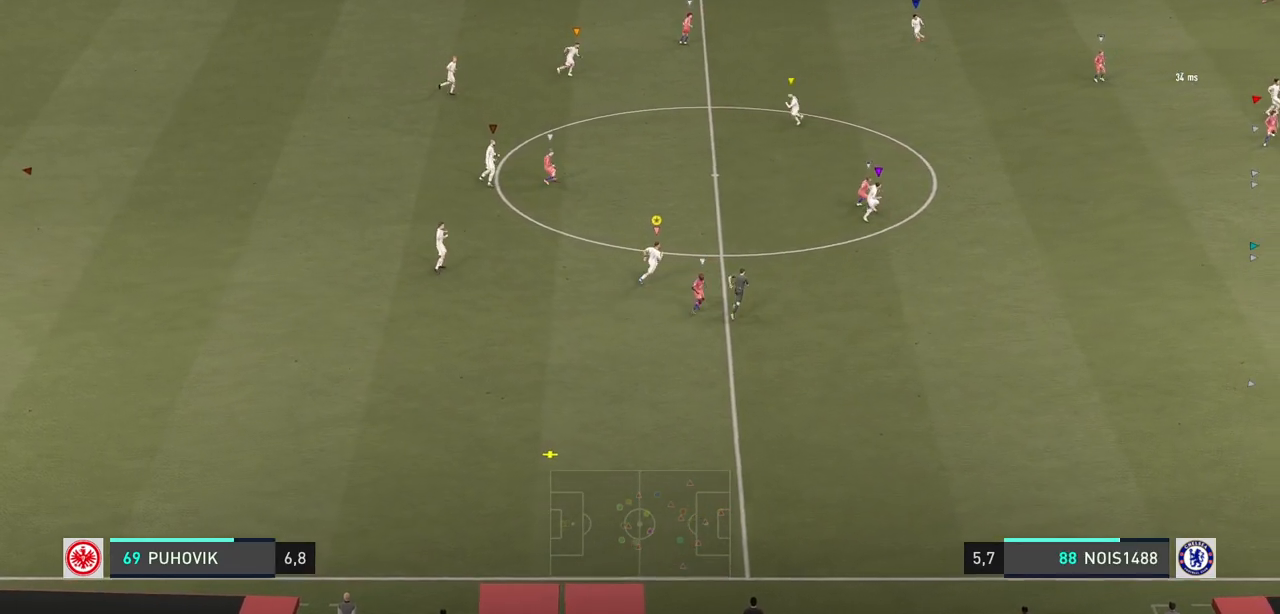
Gameplay with a controller (Xbox layout); each line is a JSON object with the inputs held at the frame after it. "events" lists button and stick changes between this image and that frame as [ms after this image, input, new state], when the widget could be followed in between. Not read: L3 R3.
{"buttons": ["R2"], "left_stick": "down", "right_stick": "center"}
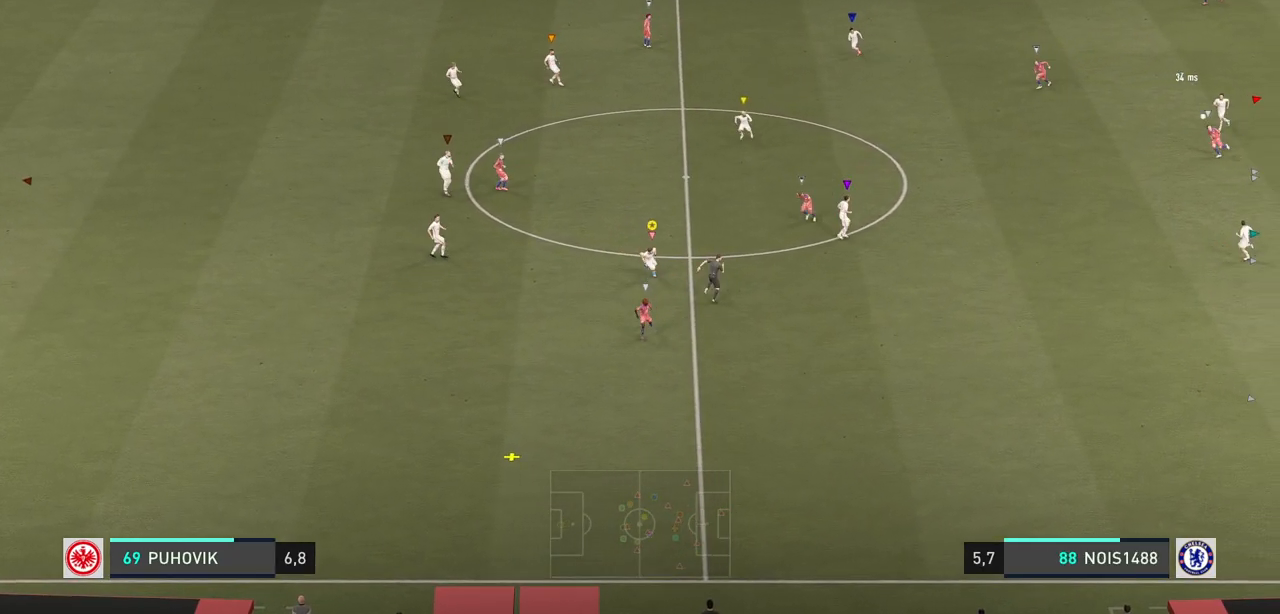
{"buttons": ["R2"], "left_stick": "down-left", "right_stick": "center", "events": [[67, "left_stick", "down-left"]]}
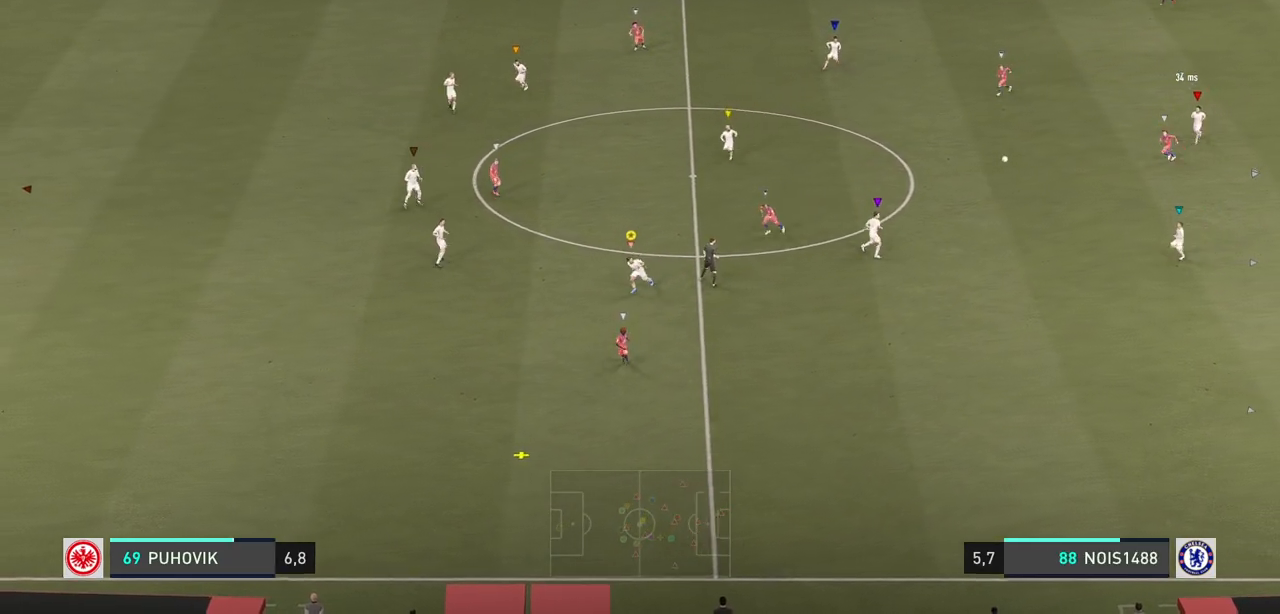
{"buttons": ["R2"], "left_stick": "down-left", "right_stick": "center", "events": []}
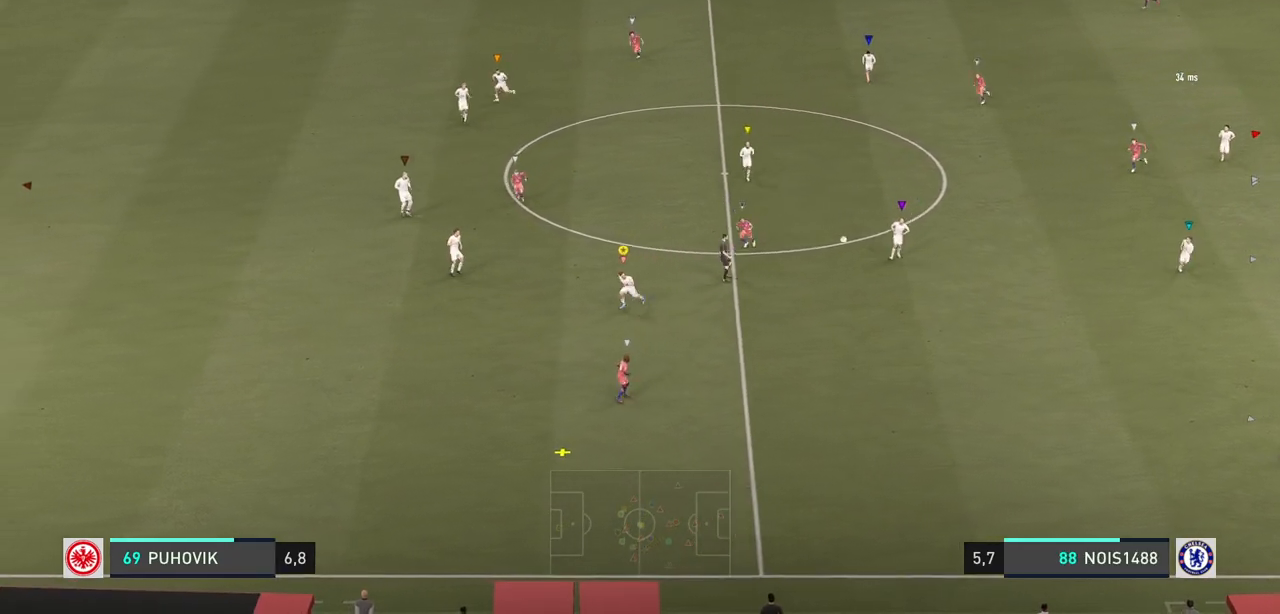
{"buttons": ["R2"], "left_stick": "down-left", "right_stick": "center", "events": []}
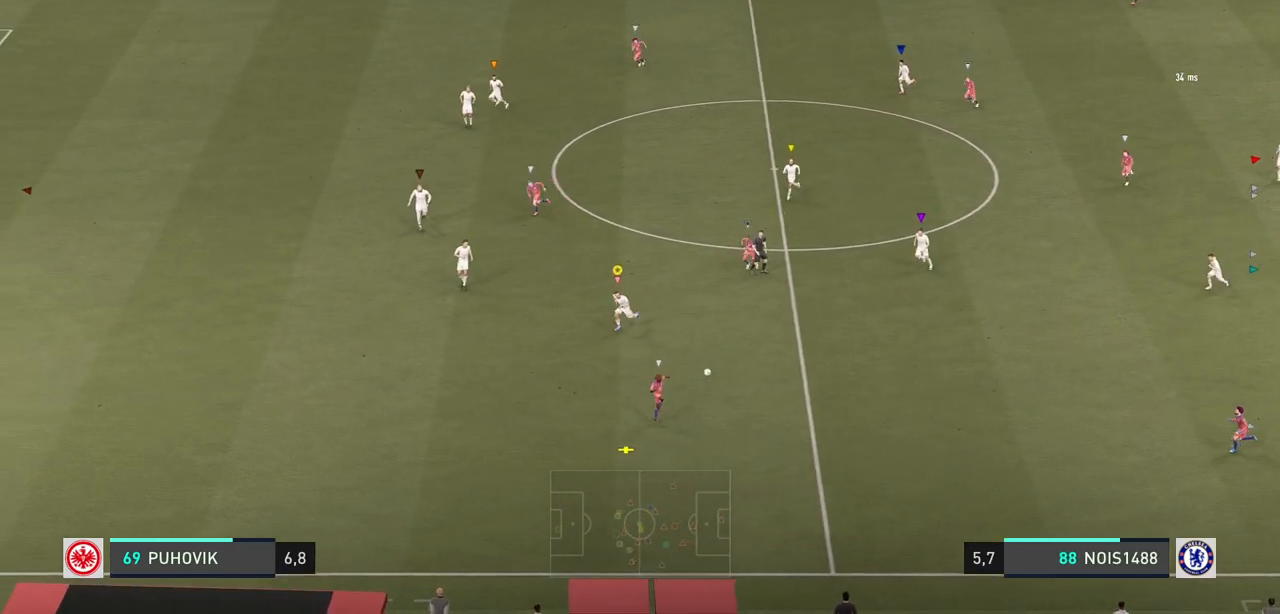
{"buttons": ["R2"], "left_stick": "down", "right_stick": "center", "events": [[383, "left_stick", "down"]]}
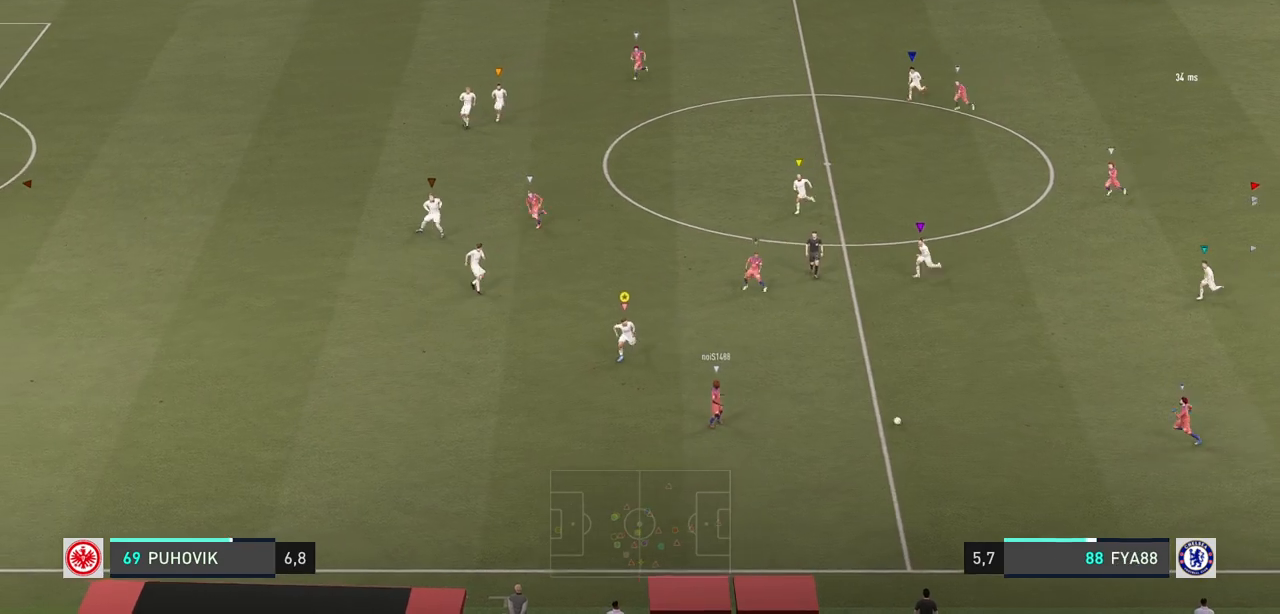
{"buttons": [], "left_stick": "up-left", "right_stick": "center", "events": [[17, "left_stick", "down-right"], [33, "R2", "up"], [133, "left_stick", "down-left"], [283, "left_stick", "left"], [467, "left_stick", "up-left"]]}
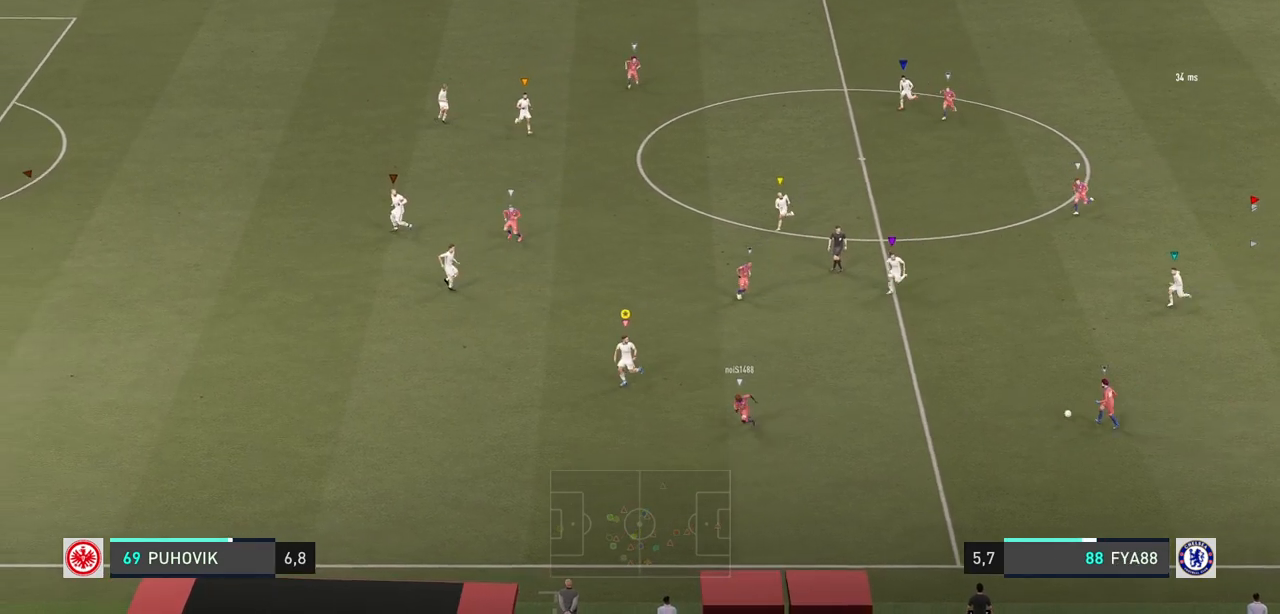
{"buttons": [], "left_stick": "down-left", "right_stick": "center", "events": [[100, "left_stick", "left"], [300, "left_stick", "down-left"]]}
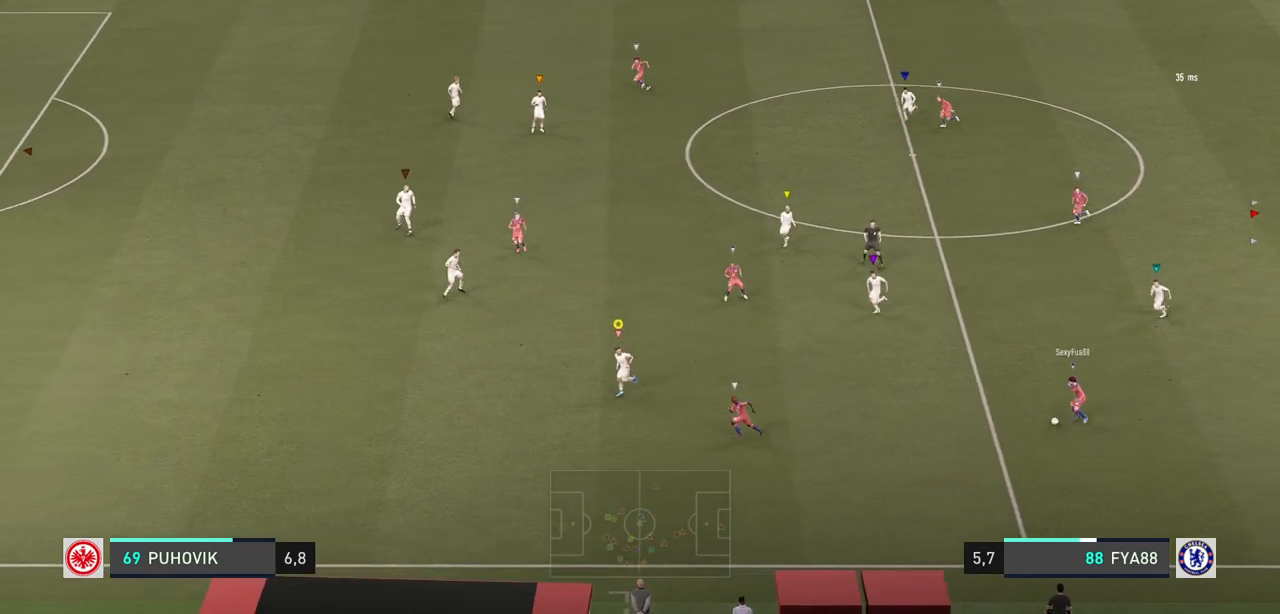
{"buttons": ["R2"], "left_stick": "left", "right_stick": "center", "events": [[233, "left_stick", "left"], [400, "R2", "down"]]}
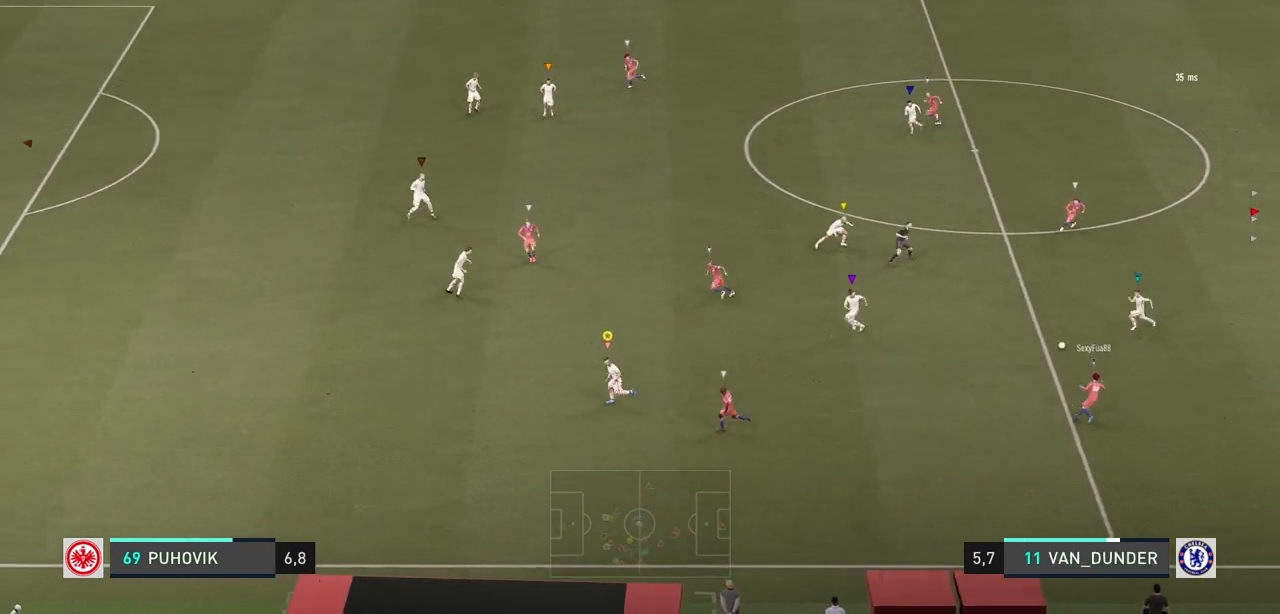
{"buttons": [], "left_stick": "up-left", "right_stick": "center", "events": [[183, "left_stick", "up-left"], [483, "R2", "up"]]}
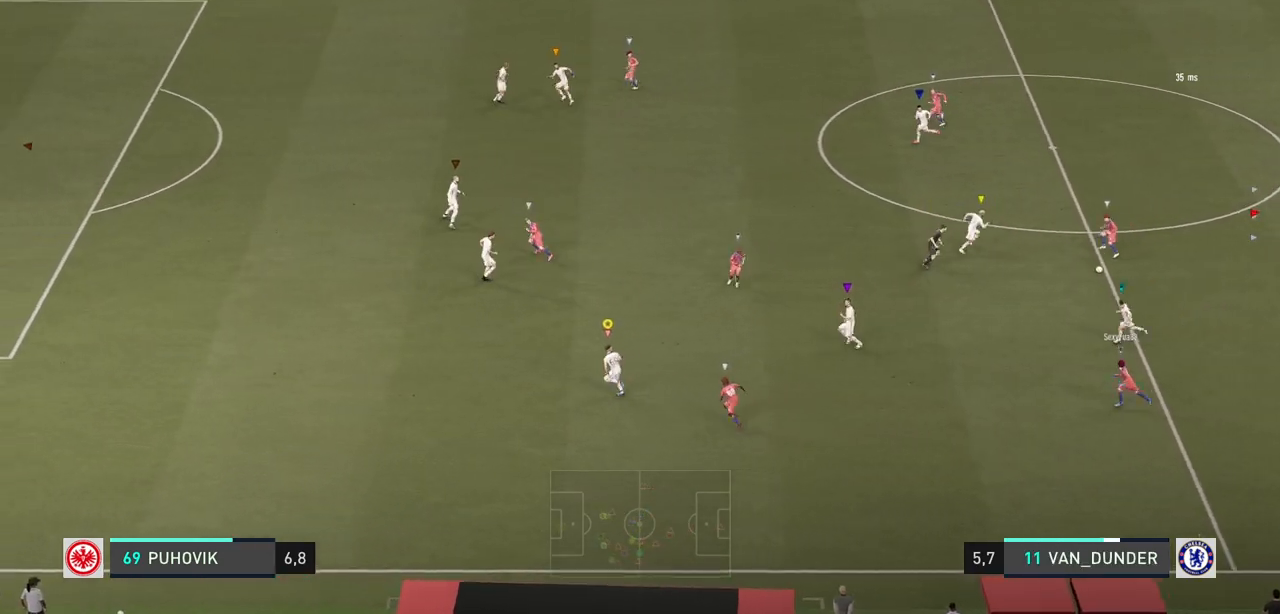
{"buttons": [], "left_stick": "left", "right_stick": "center", "events": [[183, "left_stick", "left"]]}
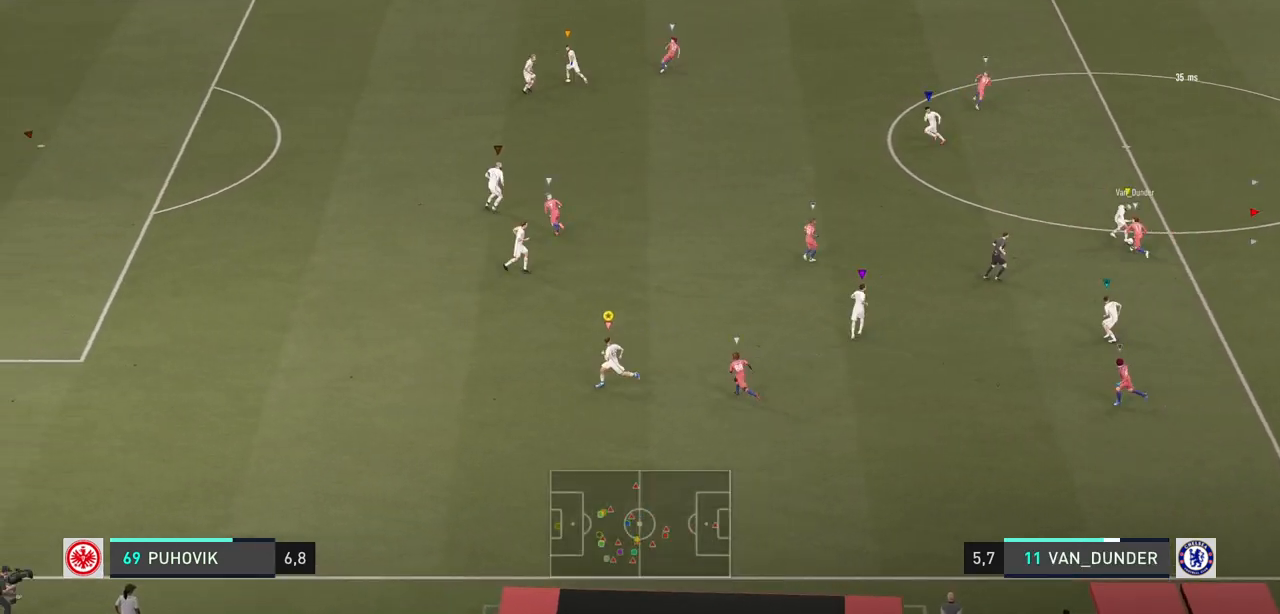
{"buttons": [], "left_stick": "up-right", "right_stick": "center", "events": [[150, "left_stick", "up-left"], [317, "left_stick", "up-right"]]}
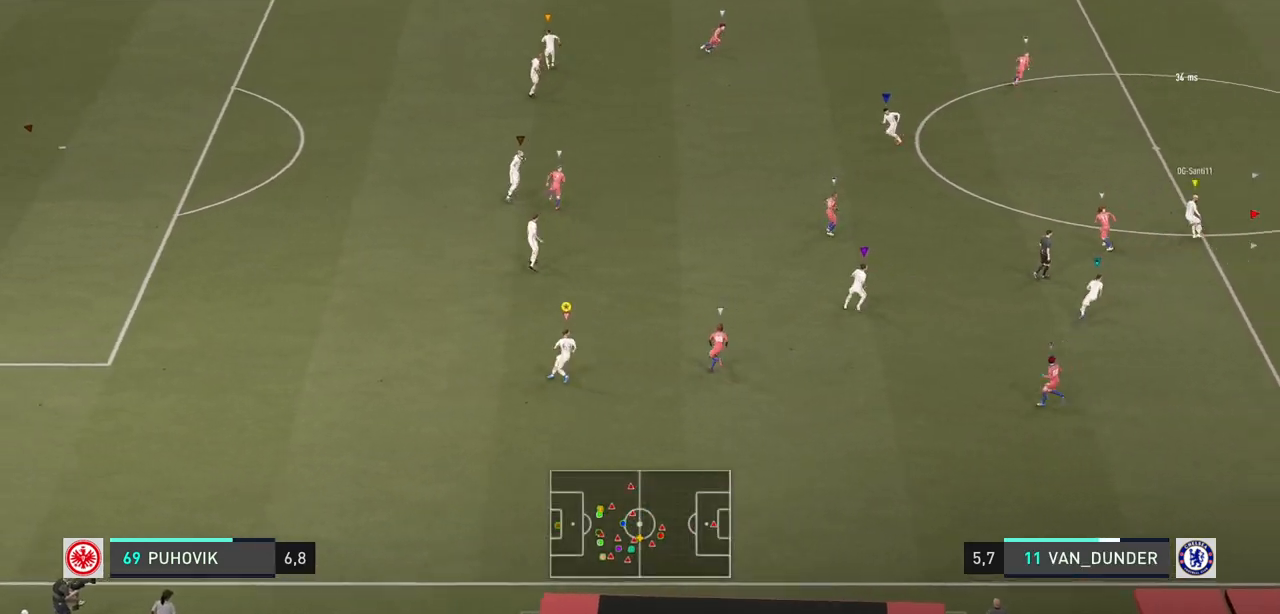
{"buttons": [], "left_stick": "right", "right_stick": "center", "events": [[133, "left_stick", "right"]]}
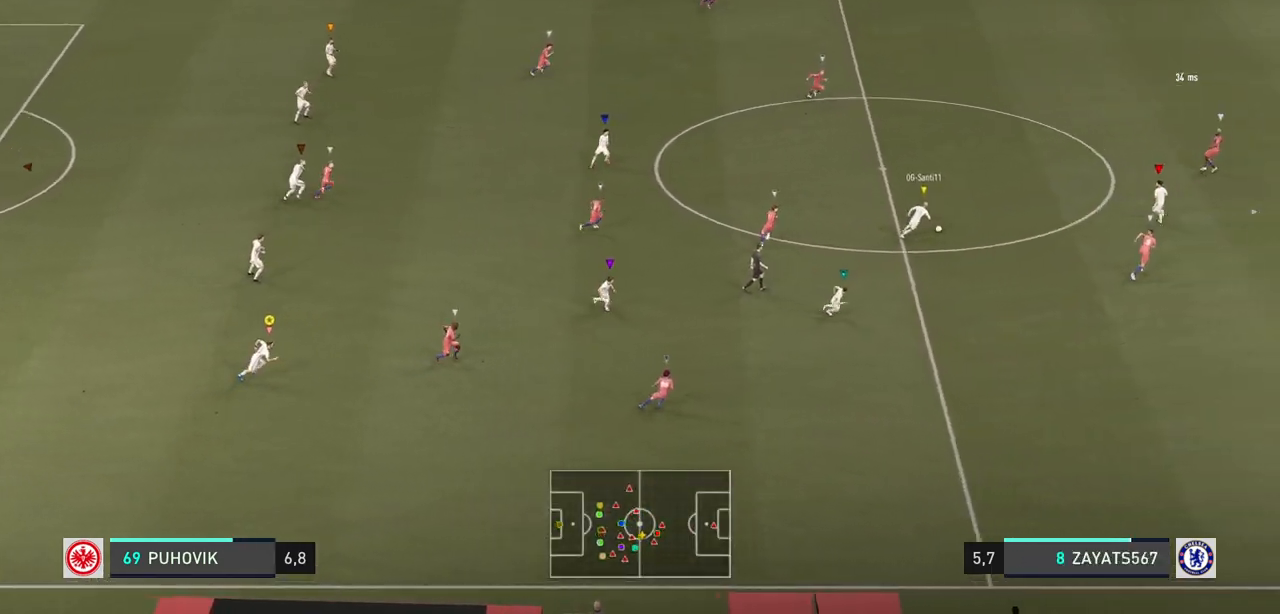
{"buttons": [], "left_stick": "right", "right_stick": "center", "events": []}
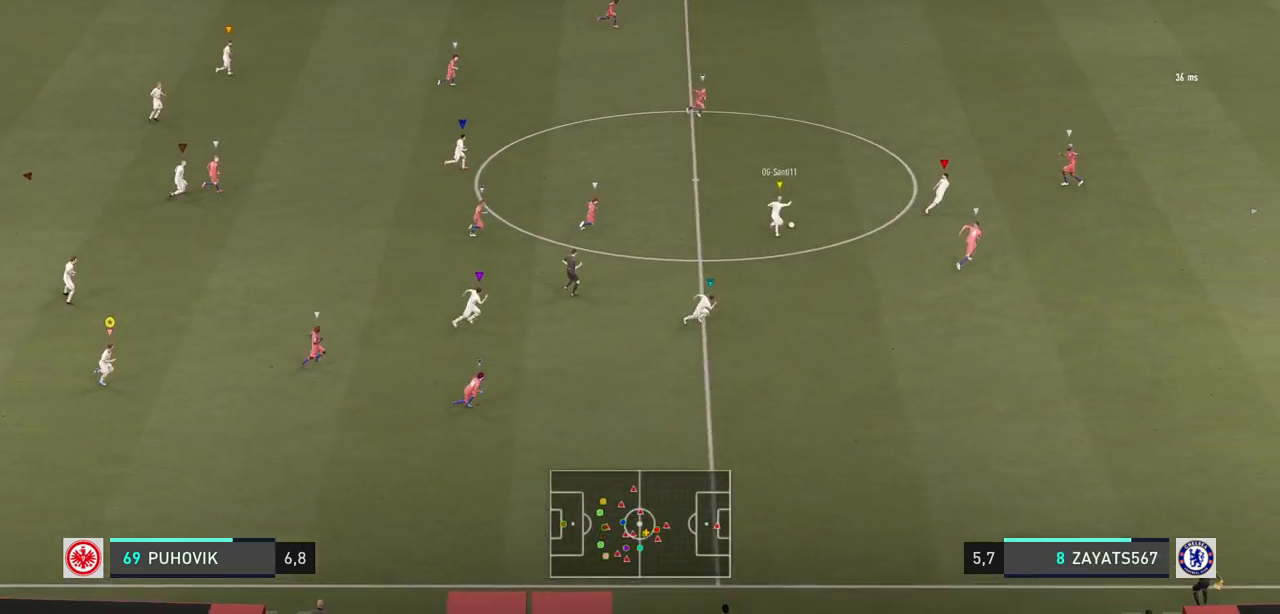
{"buttons": [], "left_stick": "right", "right_stick": "center", "events": []}
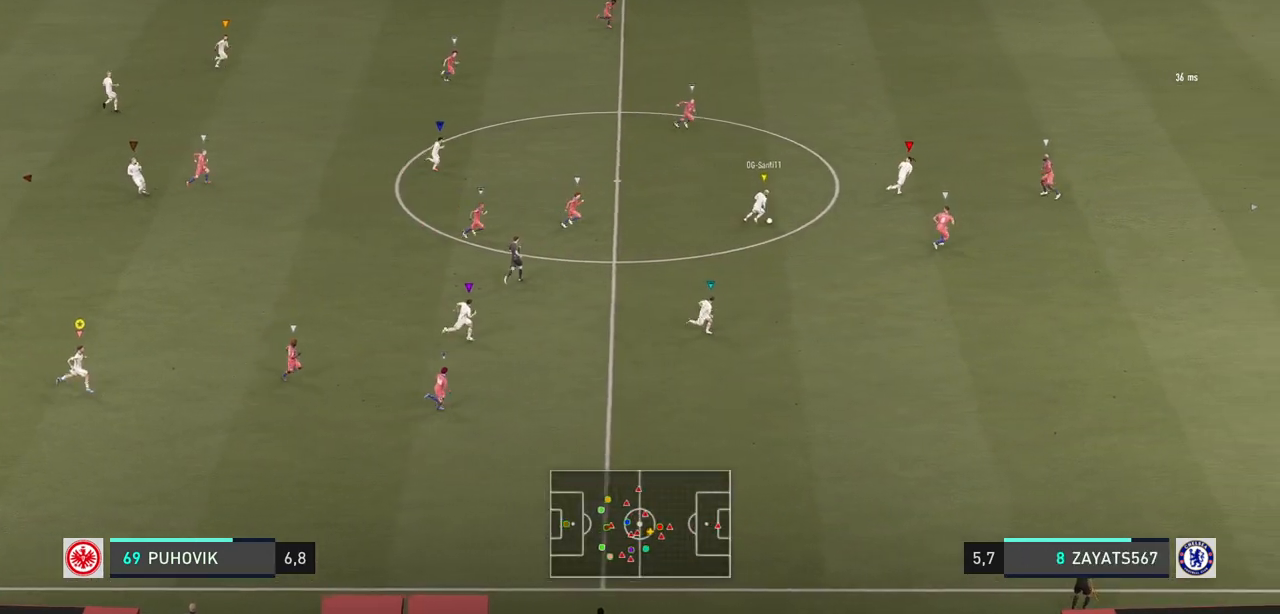
{"buttons": [], "left_stick": "right", "right_stick": "center", "events": []}
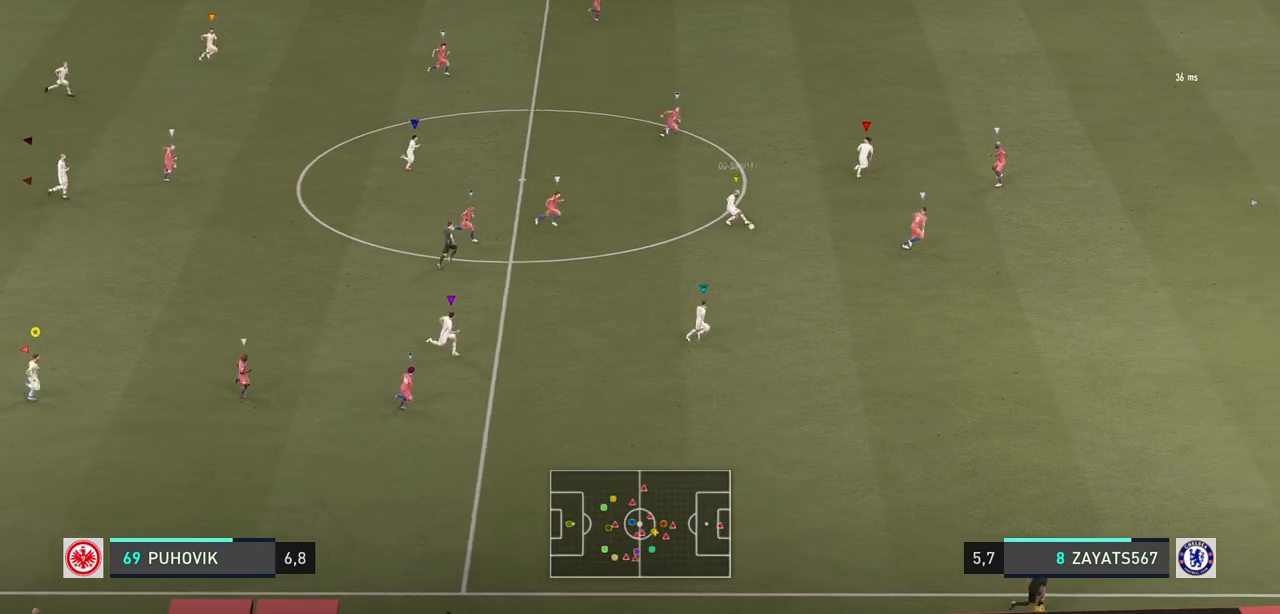
{"buttons": [], "left_stick": "right", "right_stick": "center", "events": []}
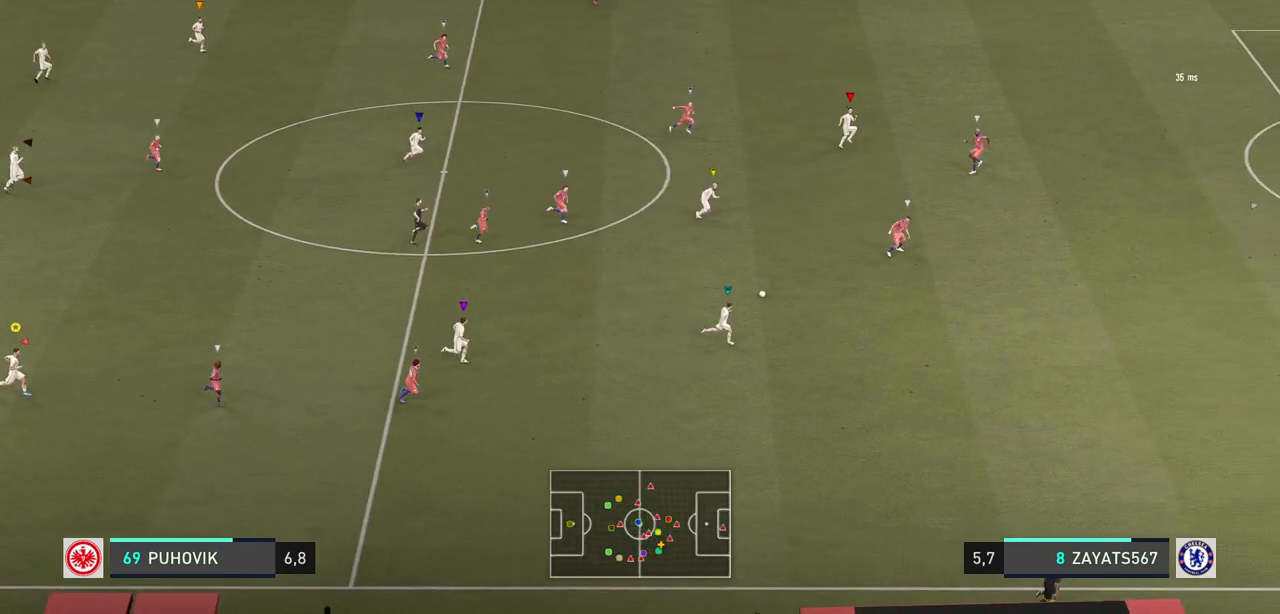
{"buttons": [], "left_stick": "right", "right_stick": "center", "events": []}
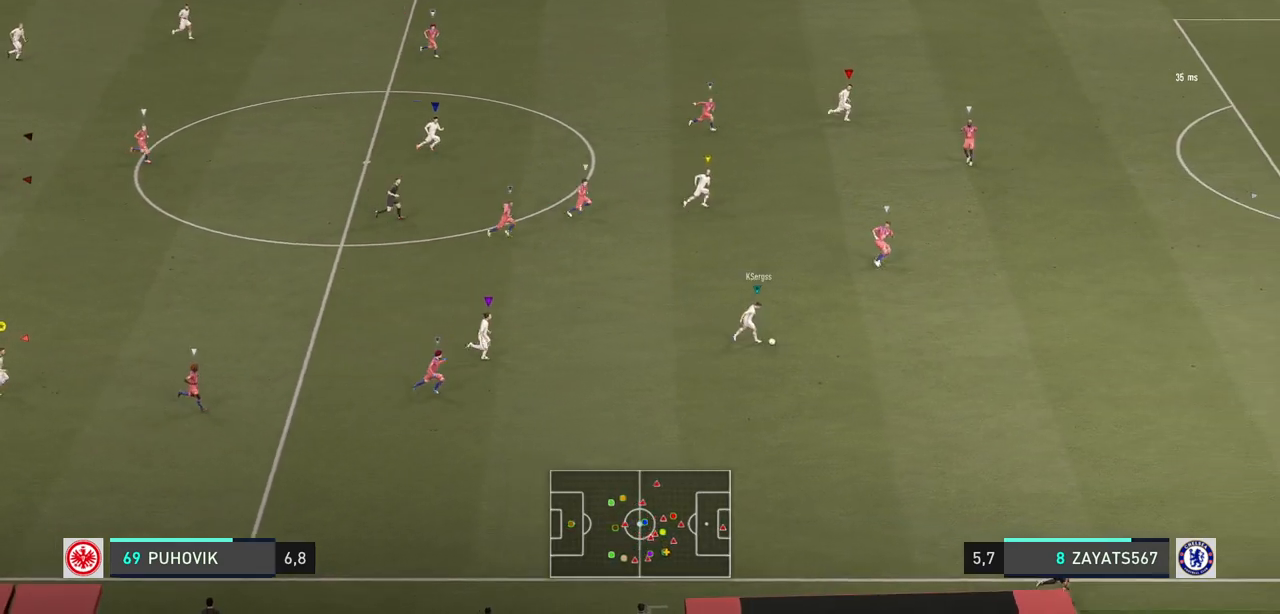
{"buttons": [], "left_stick": "right", "right_stick": "center", "events": []}
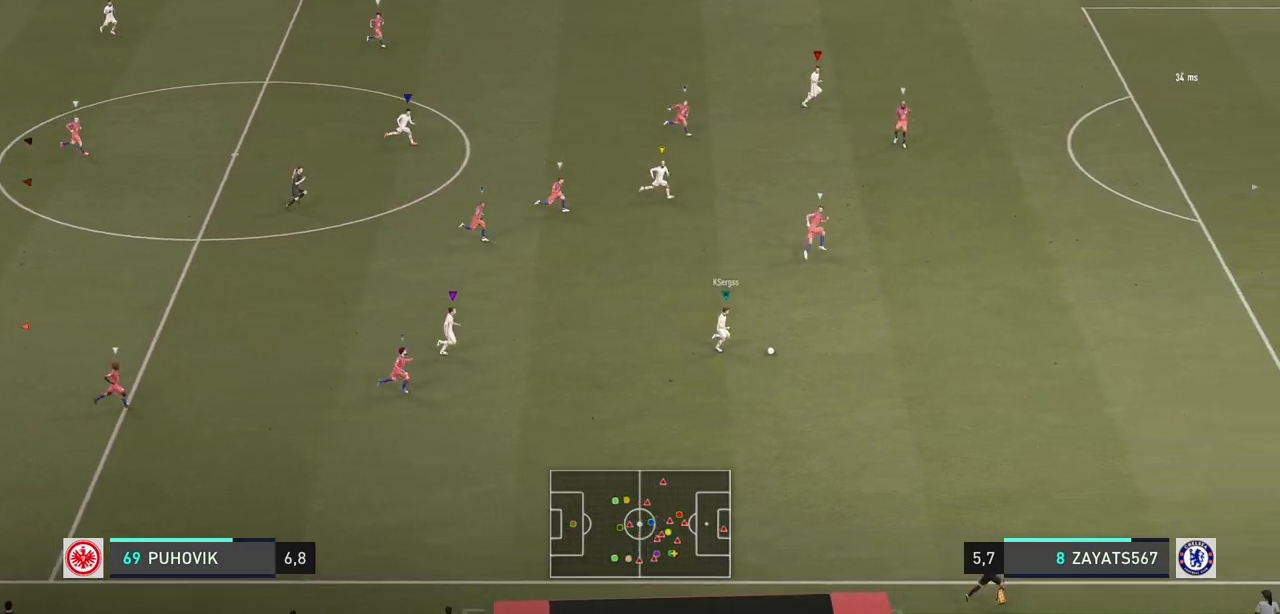
{"buttons": [], "left_stick": "right", "right_stick": "center", "events": []}
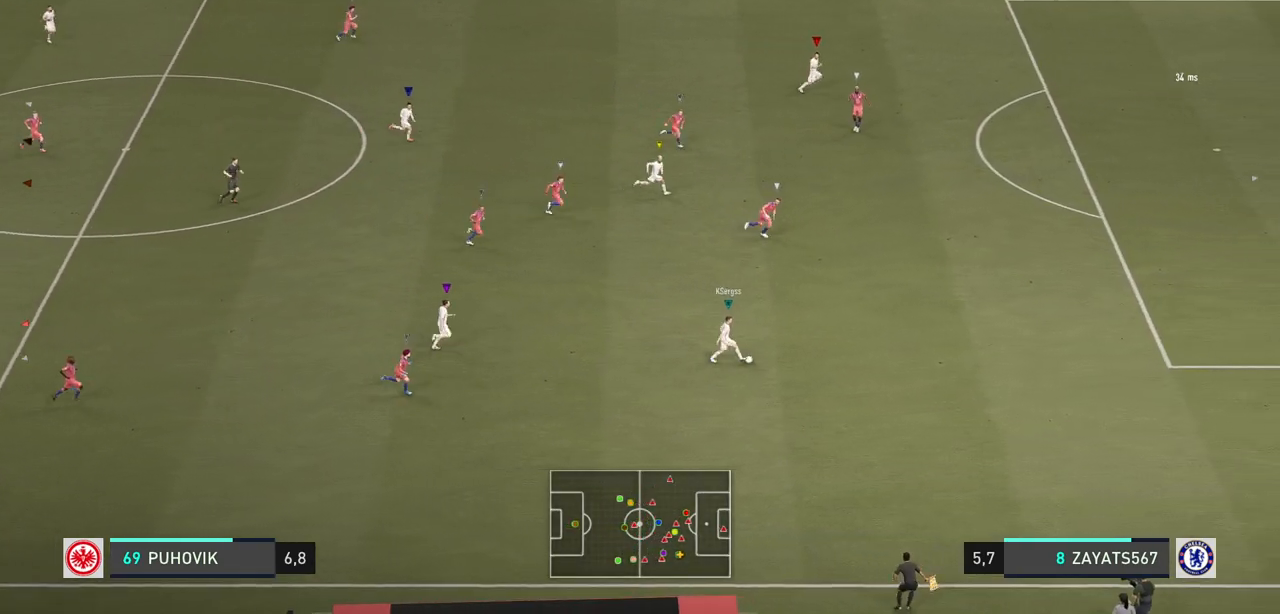
{"buttons": [], "left_stick": "up-right", "right_stick": "center", "events": [[267, "left_stick", "up-right"]]}
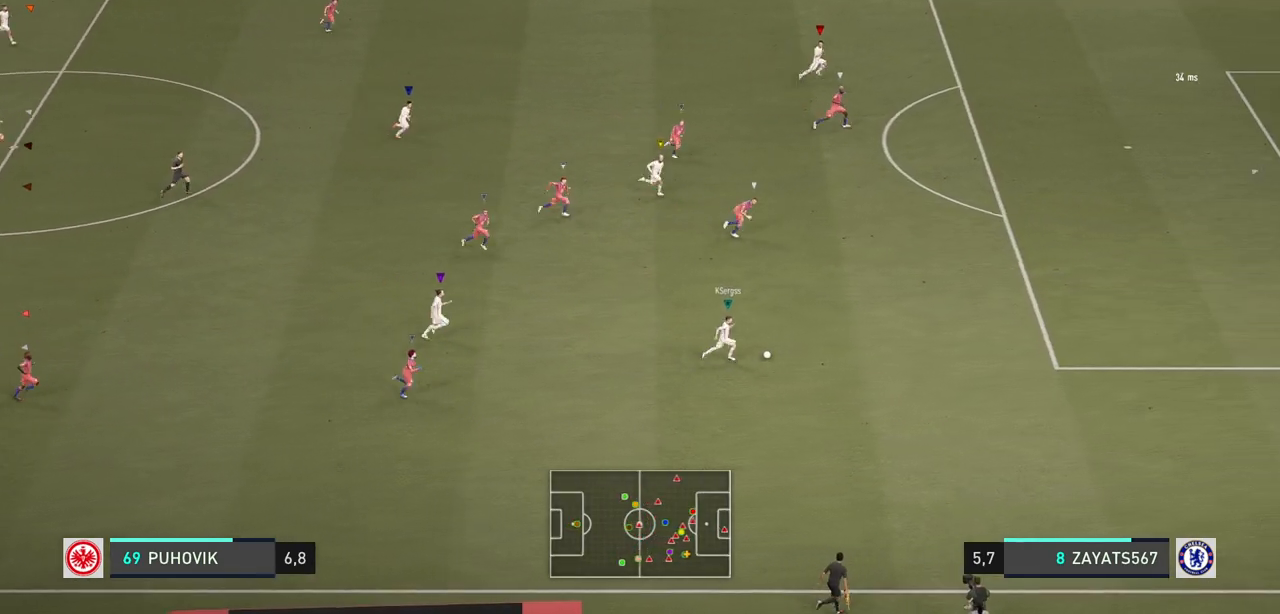
{"buttons": [], "left_stick": "right", "right_stick": "center", "events": [[33, "left_stick", "right"]]}
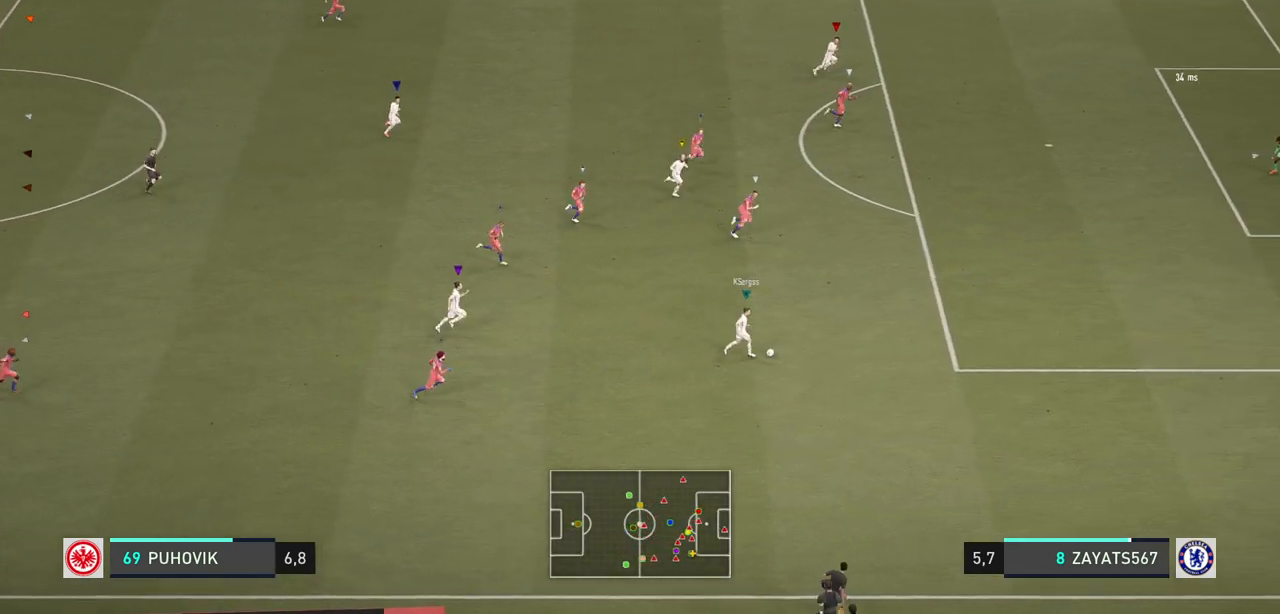
{"buttons": [], "left_stick": "right", "right_stick": "center", "events": []}
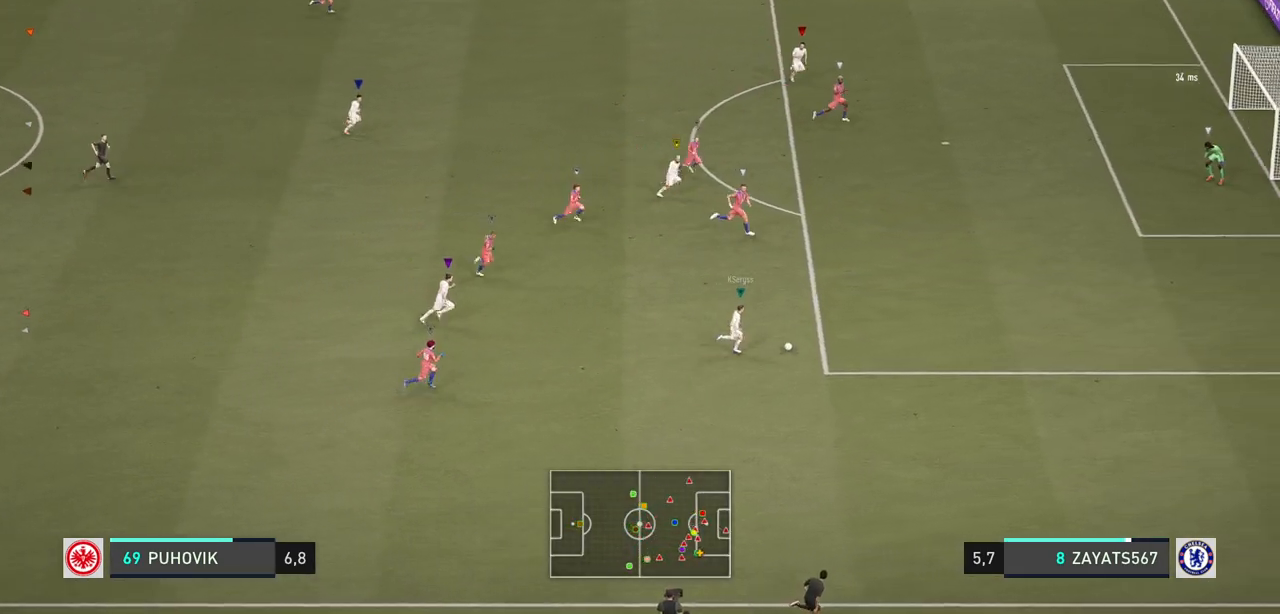
{"buttons": [], "left_stick": "center", "right_stick": "center", "events": [[250, "left_stick", "center"]]}
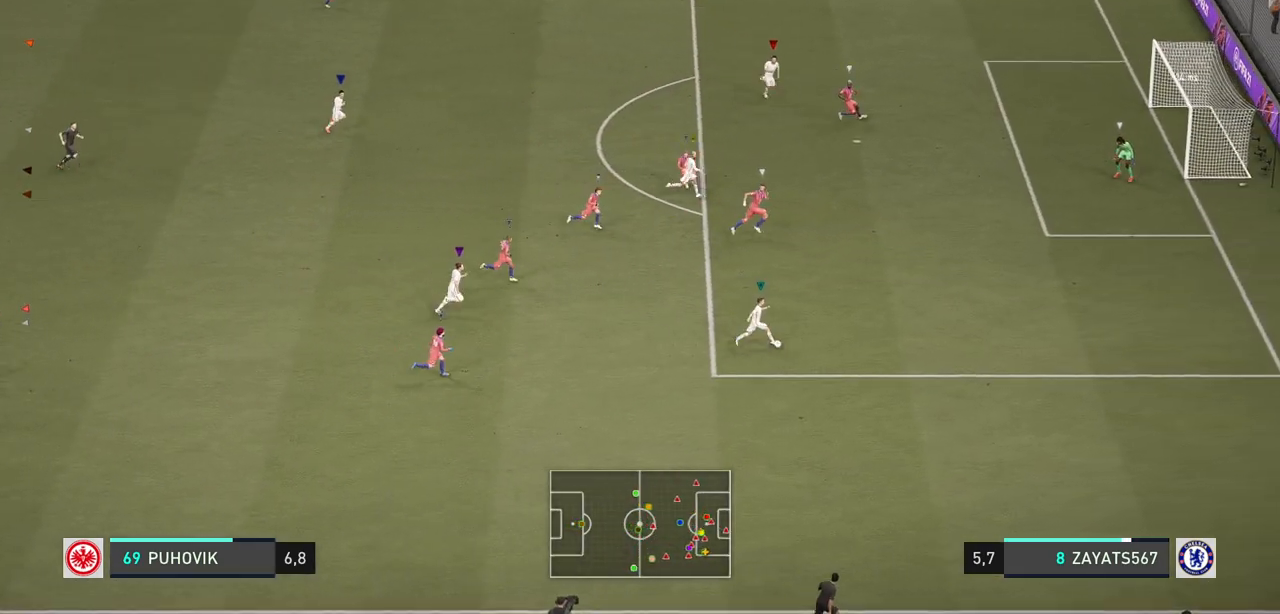
{"buttons": [], "left_stick": "center", "right_stick": "center", "events": []}
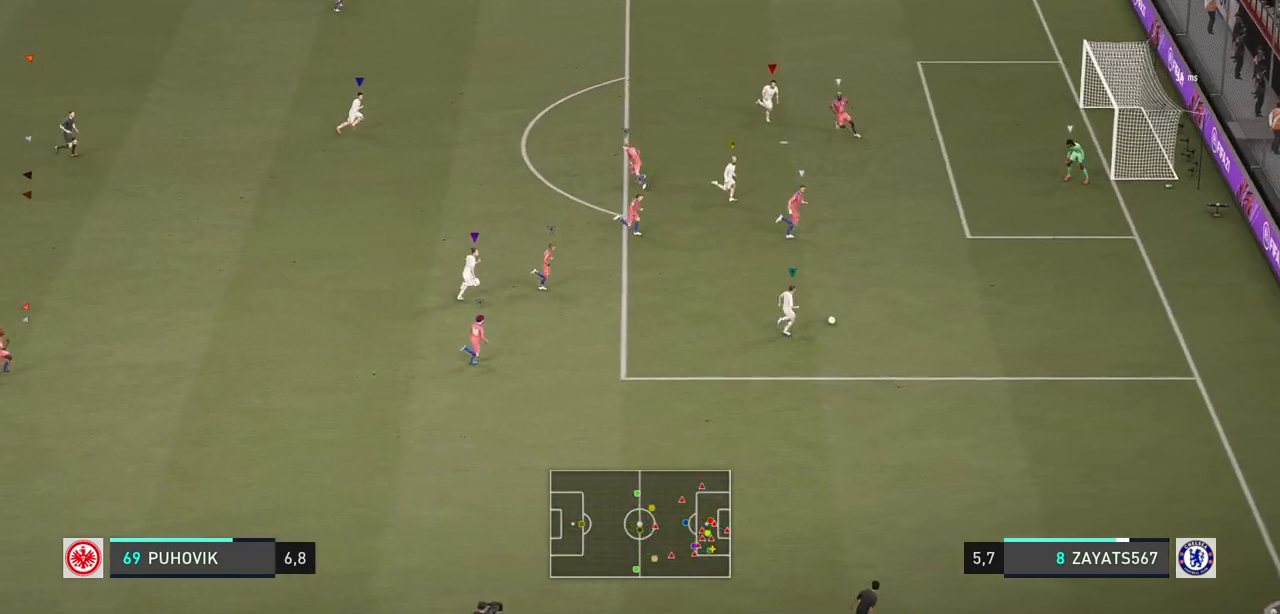
{"buttons": [], "left_stick": "center", "right_stick": "center", "events": []}
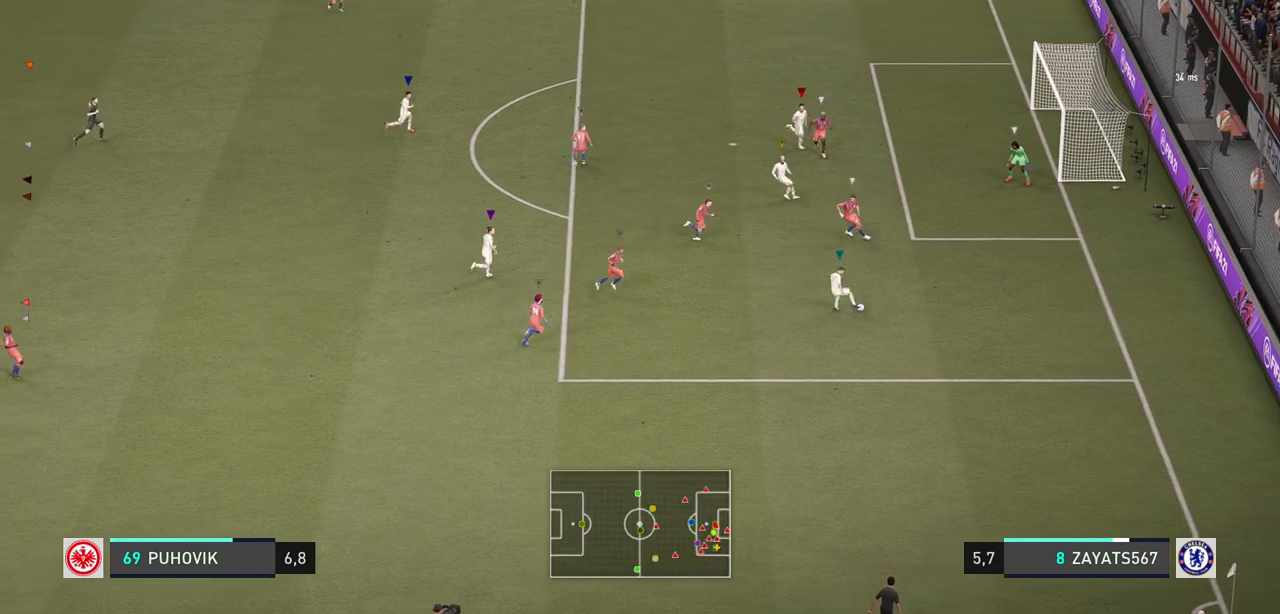
{"buttons": [], "left_stick": "center", "right_stick": "center", "events": []}
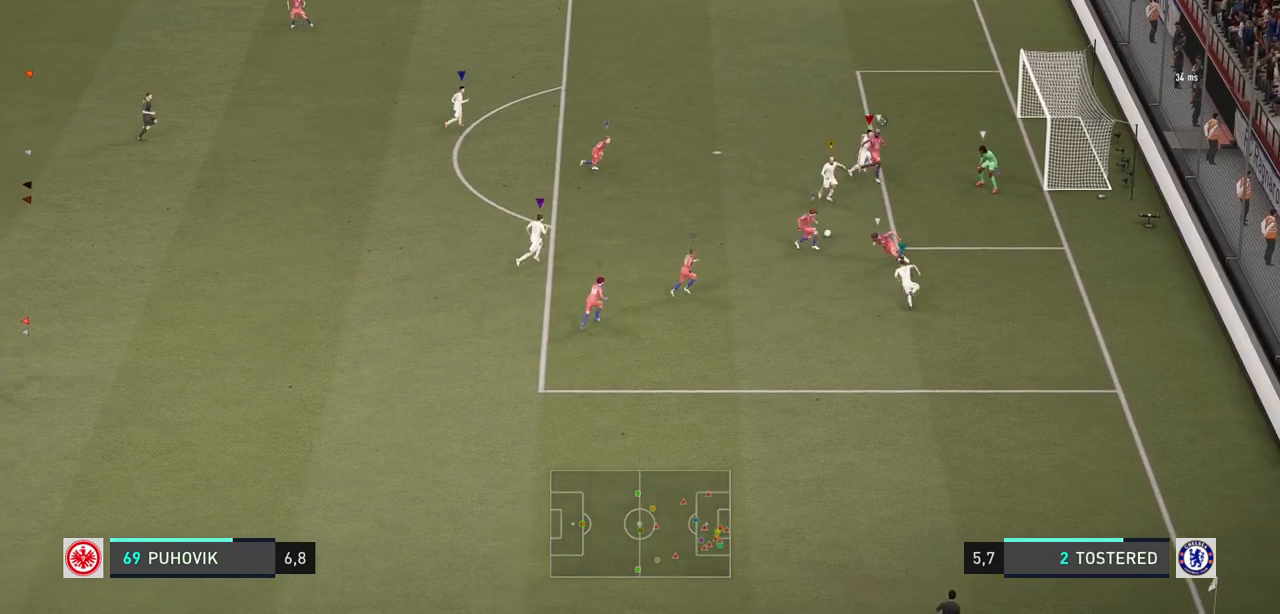
{"buttons": [], "left_stick": "center", "right_stick": "center", "events": [[400, "L2", "down"], [450, "L2", "up"]]}
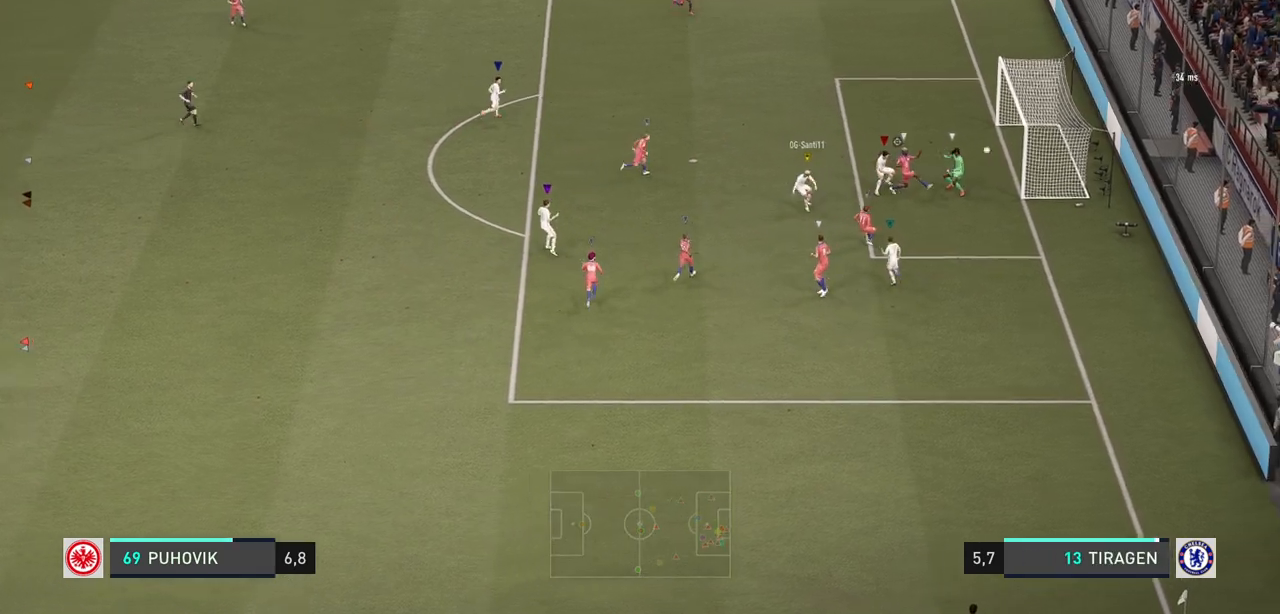
{"buttons": [], "left_stick": "up-right", "right_stick": "center", "events": [[433, "left_stick", "up-right"]]}
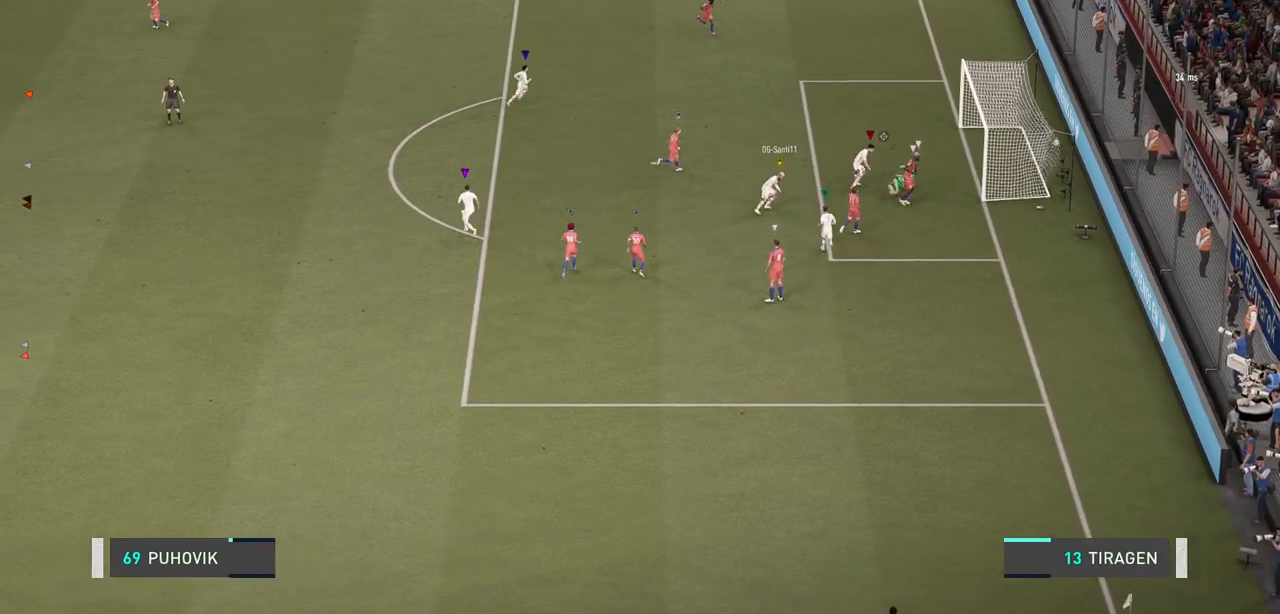
{"buttons": [], "left_stick": "up-right", "right_stick": "center", "events": []}